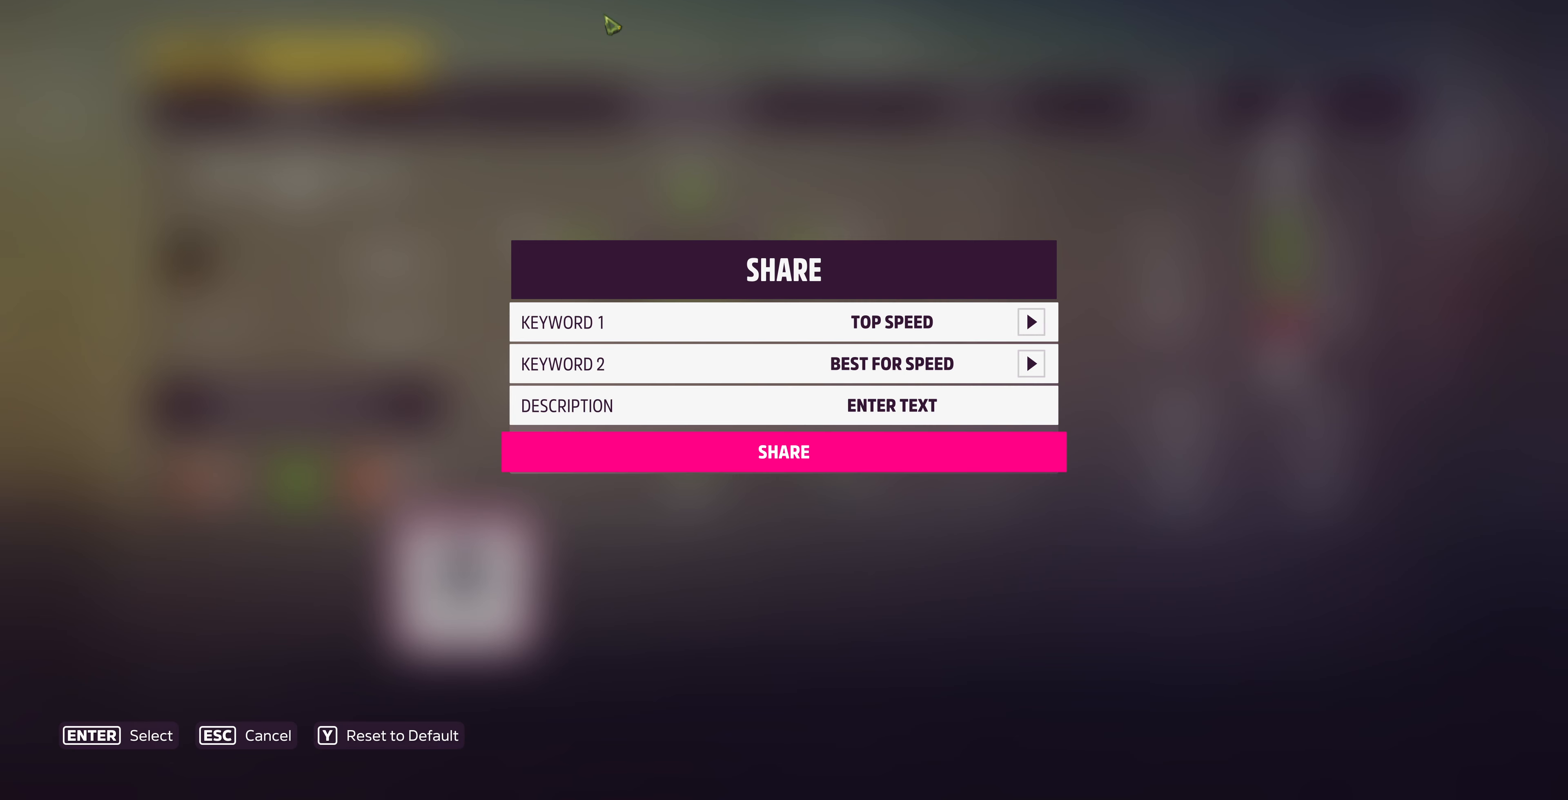
Gameplay with a controller (PlayStation layout); each line is a JSON object with the inputs held at the frame after it. "events" lists button and stick changes between this image and that frame as [ms after this image, input, new state], when the widget could be followed in between.
{"buttons": [], "left_stick": "center", "right_stick": "center", "events": [[267, "DPAD_UP", "down"], [334, "DPAD_UP", "up"], [434, "DPAD_UP", "down"], [500, "DPAD_UP", "up"]]}
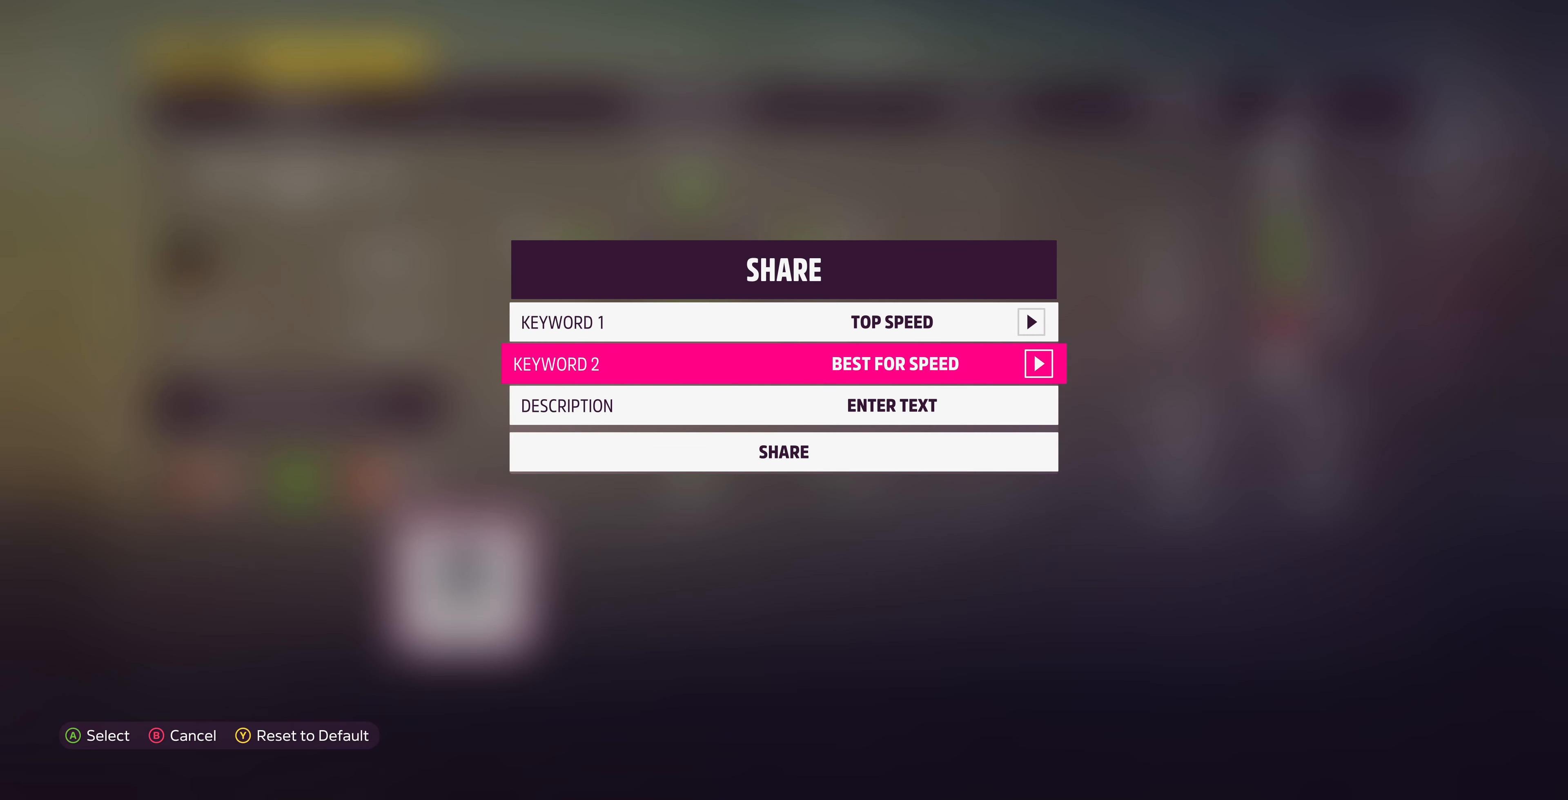
{"buttons": ["DPAD_RIGHT"], "left_stick": "center", "right_stick": "center", "events": [[100, "DPAD_UP", "down"], [167, "DPAD_UP", "up"], [234, "DPAD_RIGHT", "down"]]}
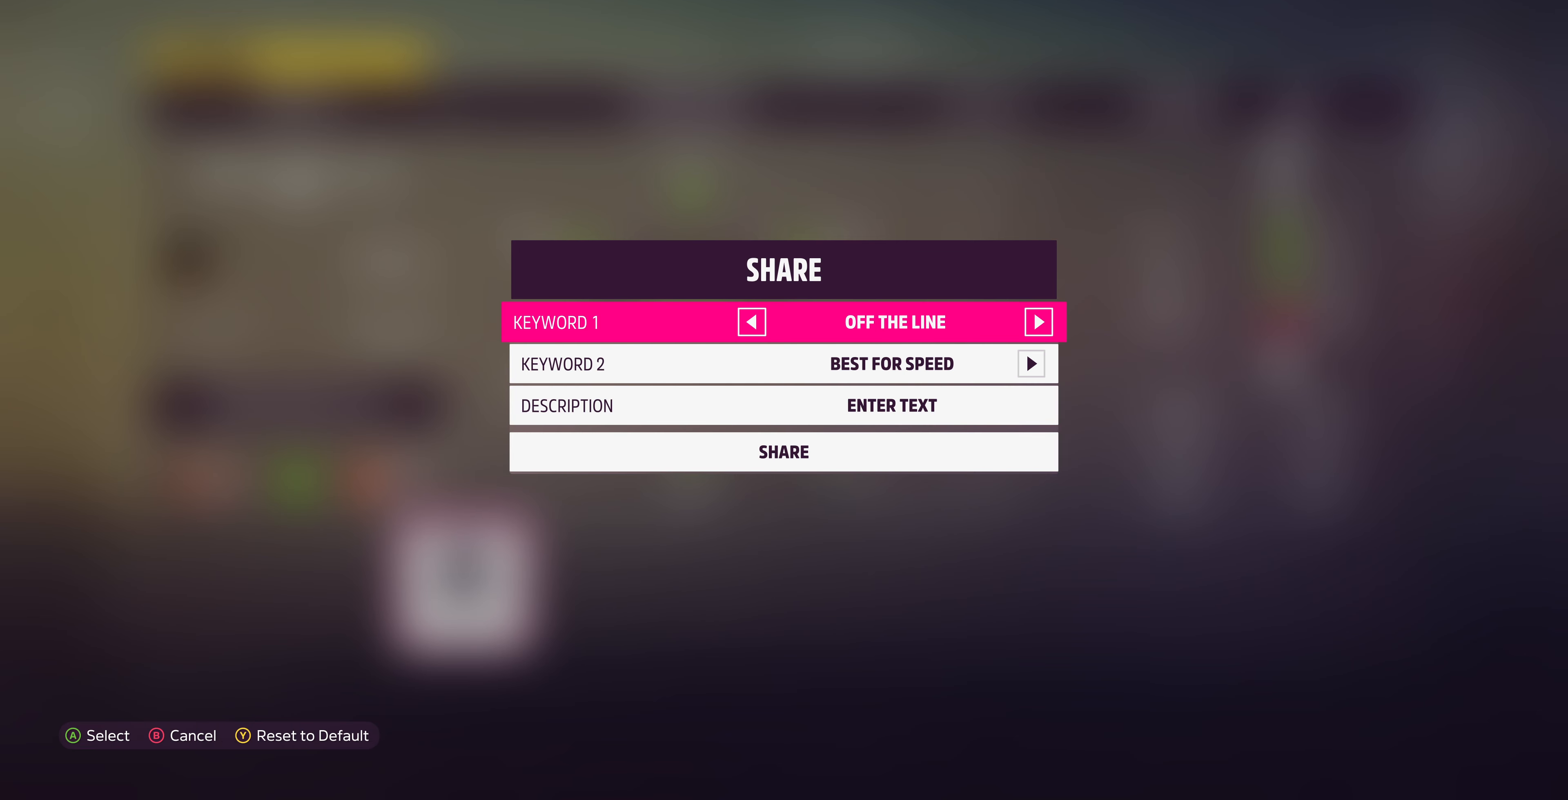
{"buttons": ["DPAD_RIGHT"], "left_stick": "center", "right_stick": "center", "events": []}
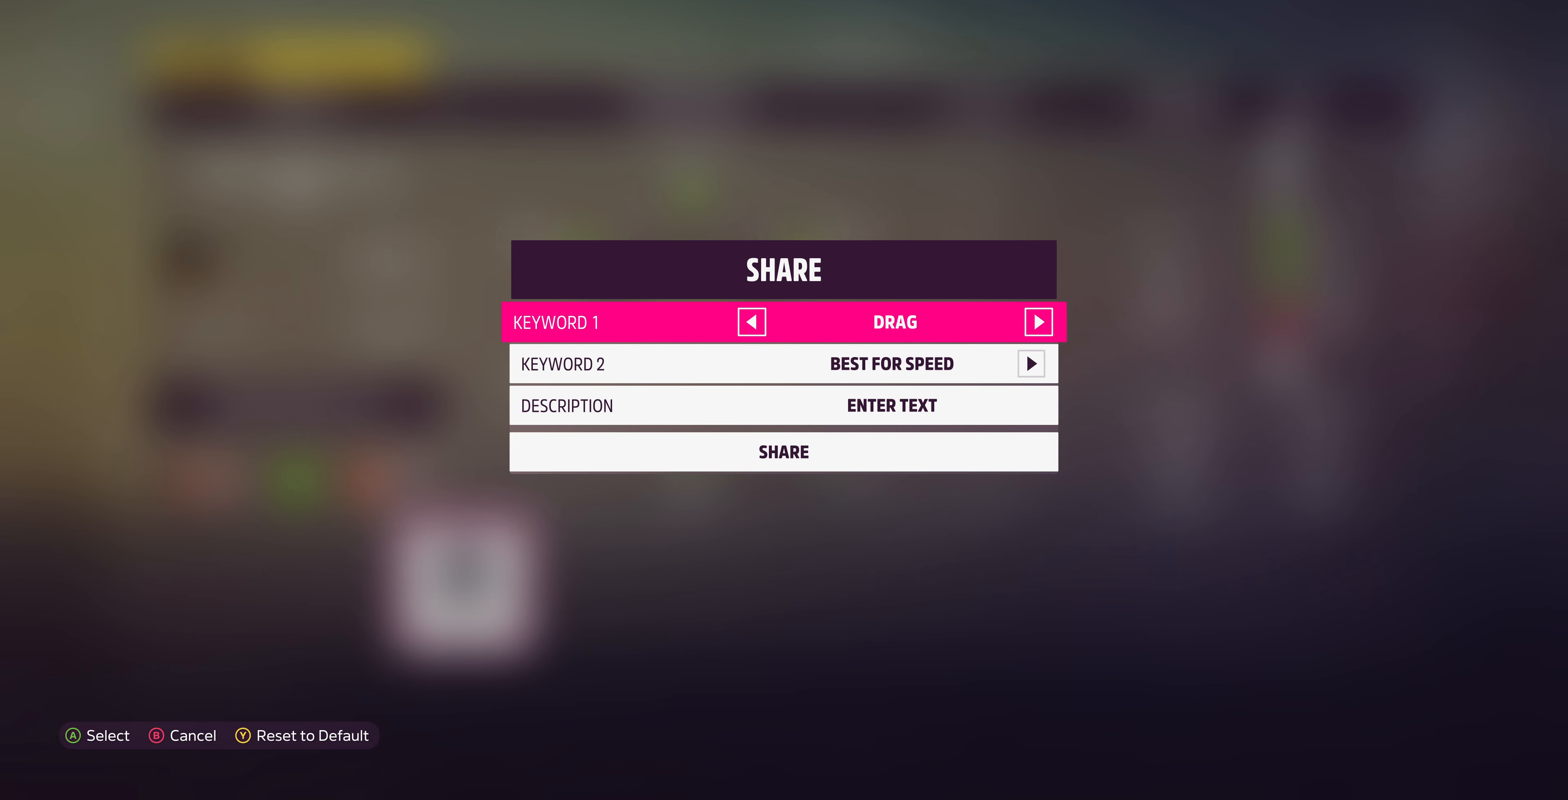
{"buttons": [], "left_stick": "center", "right_stick": "center", "events": [[467, "DPAD_RIGHT", "up"]]}
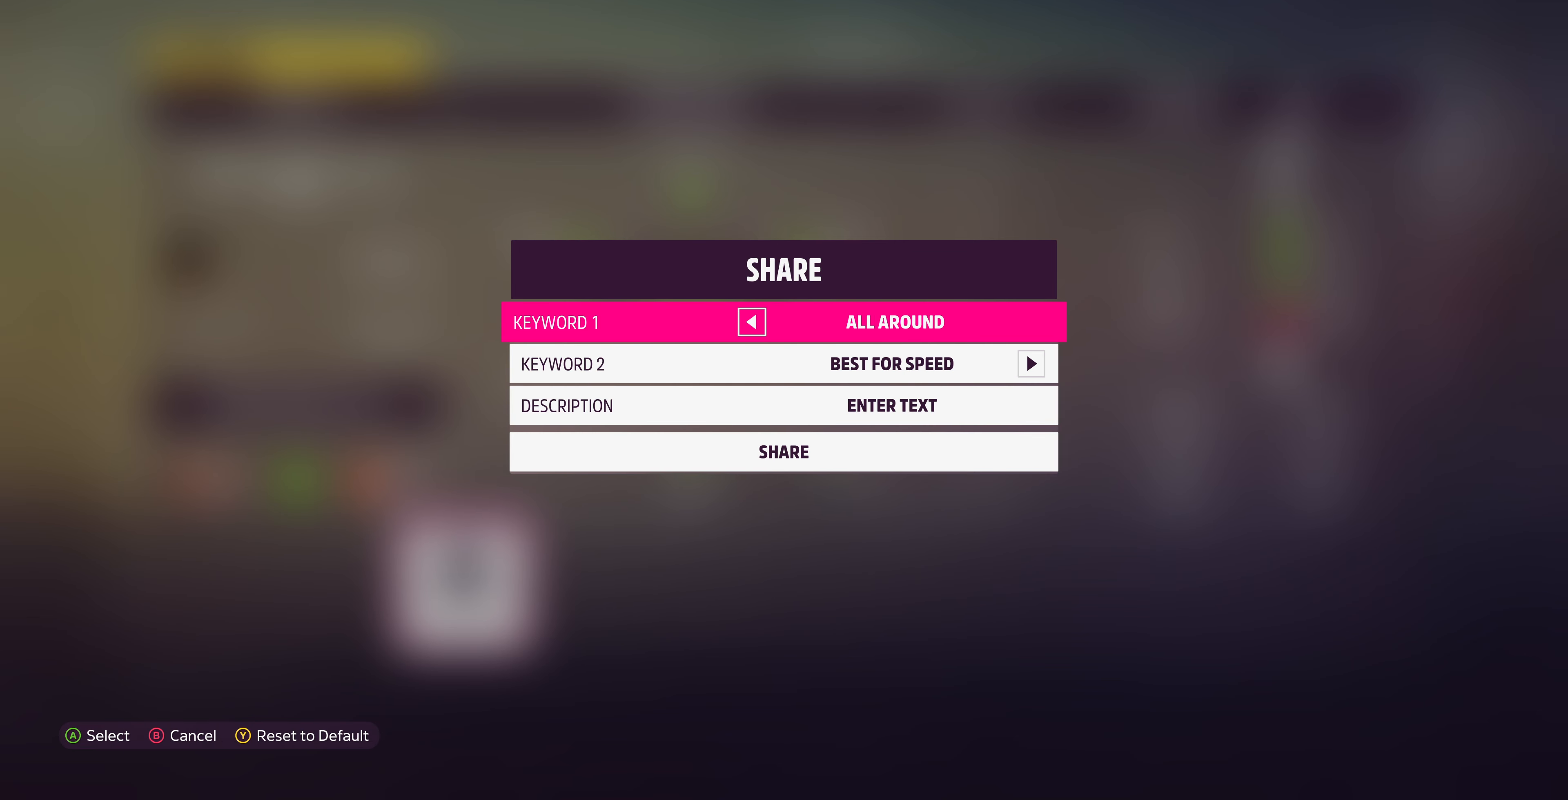
{"buttons": ["DPAD_RIGHT"], "left_stick": "center", "right_stick": "center", "events": [[100, "DPAD_LEFT", "down"], [134, "DPAD_LEFT", "up"], [234, "DPAD_DOWN", "down"], [334, "DPAD_DOWN", "up"], [434, "DPAD_RIGHT", "down"]]}
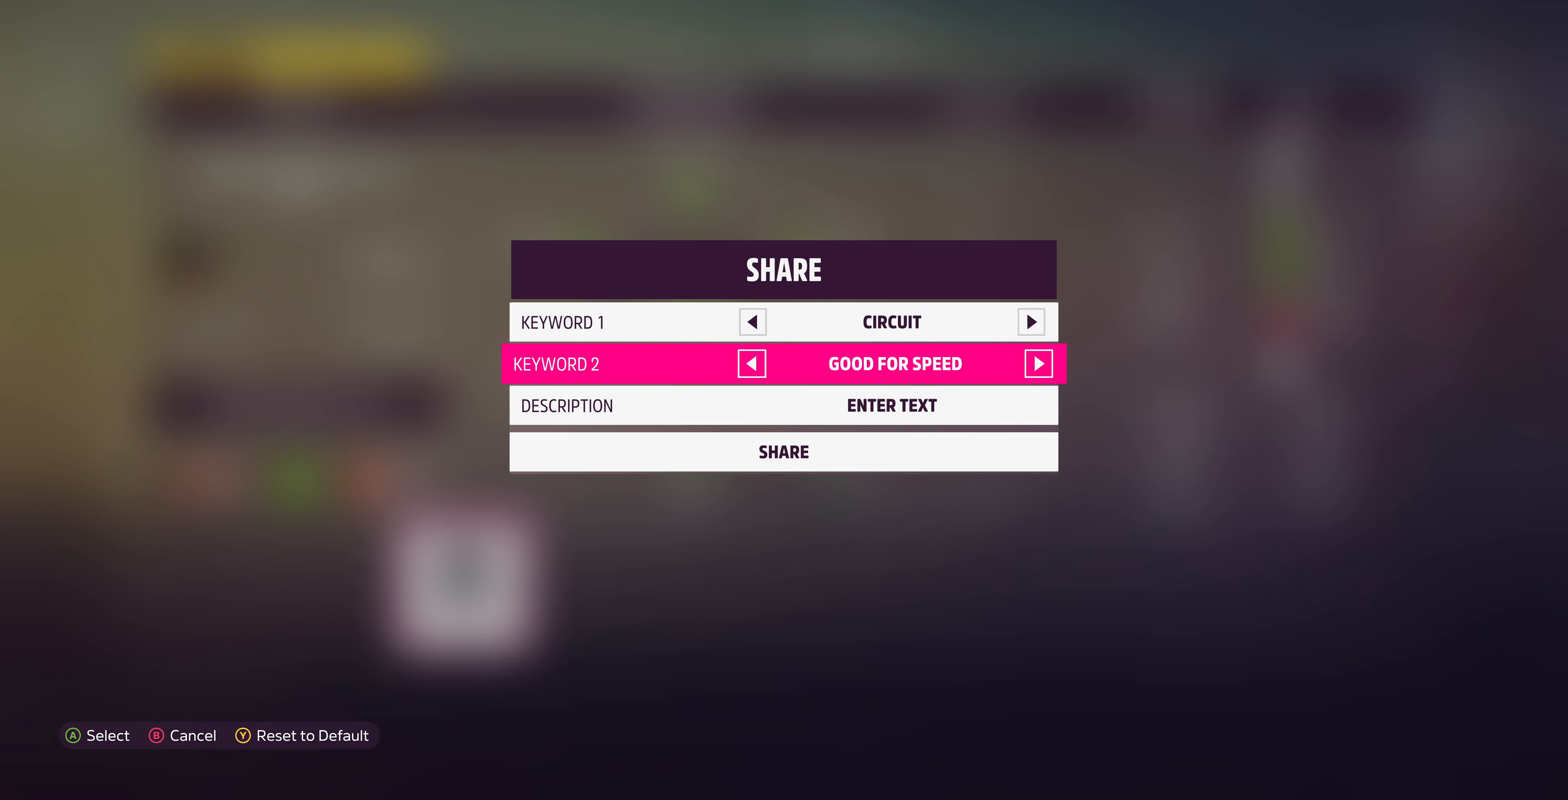
{"buttons": ["DPAD_RIGHT"], "left_stick": "center", "right_stick": "center", "events": [[67, "DPAD_RIGHT", "up"], [234, "DPAD_RIGHT", "down"], [334, "DPAD_RIGHT", "up"], [467, "DPAD_RIGHT", "down"]]}
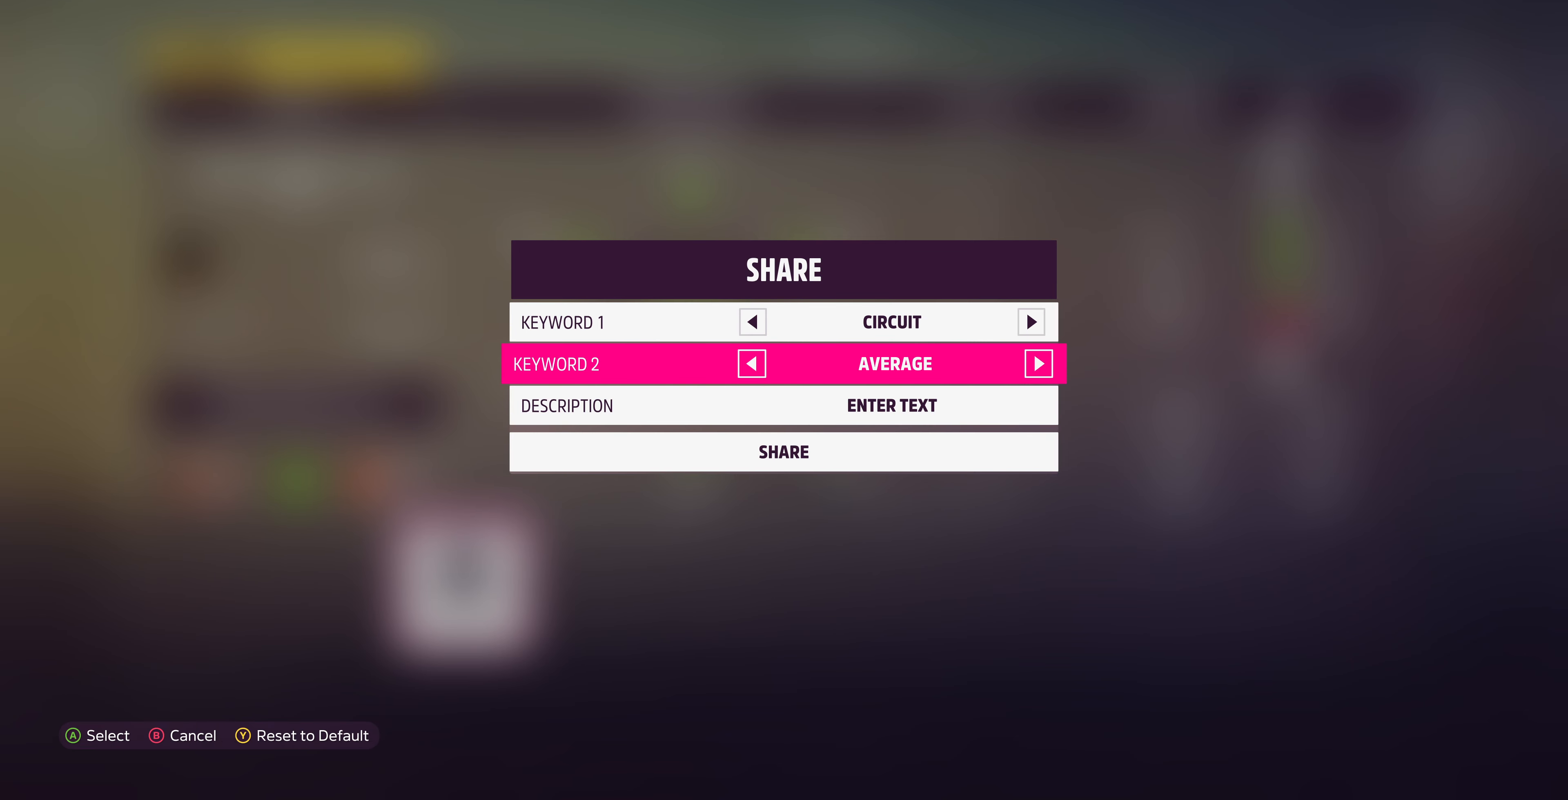
{"buttons": ["DPAD_RIGHT"], "left_stick": "center", "right_stick": "center", "events": [[100, "DPAD_RIGHT", "up"], [234, "DPAD_RIGHT", "down"], [334, "DPAD_RIGHT", "up"], [467, "DPAD_RIGHT", "down"]]}
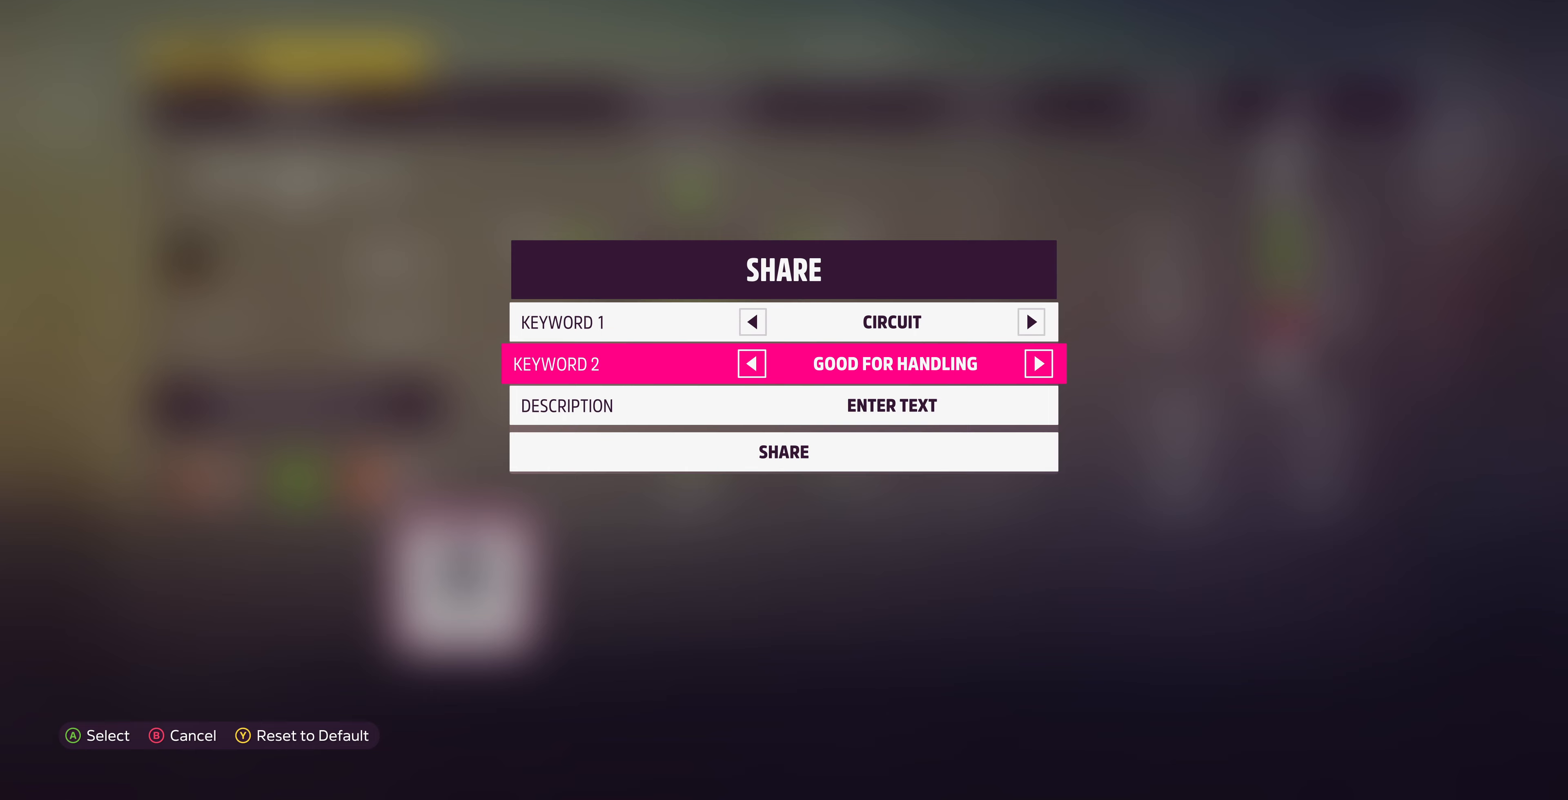
{"buttons": [], "left_stick": "center", "right_stick": "center", "events": [[100, "DPAD_RIGHT", "up"], [200, "DPAD_RIGHT", "down"], [300, "DPAD_RIGHT", "up"], [367, "DPAD_RIGHT", "down"], [500, "DPAD_RIGHT", "up"]]}
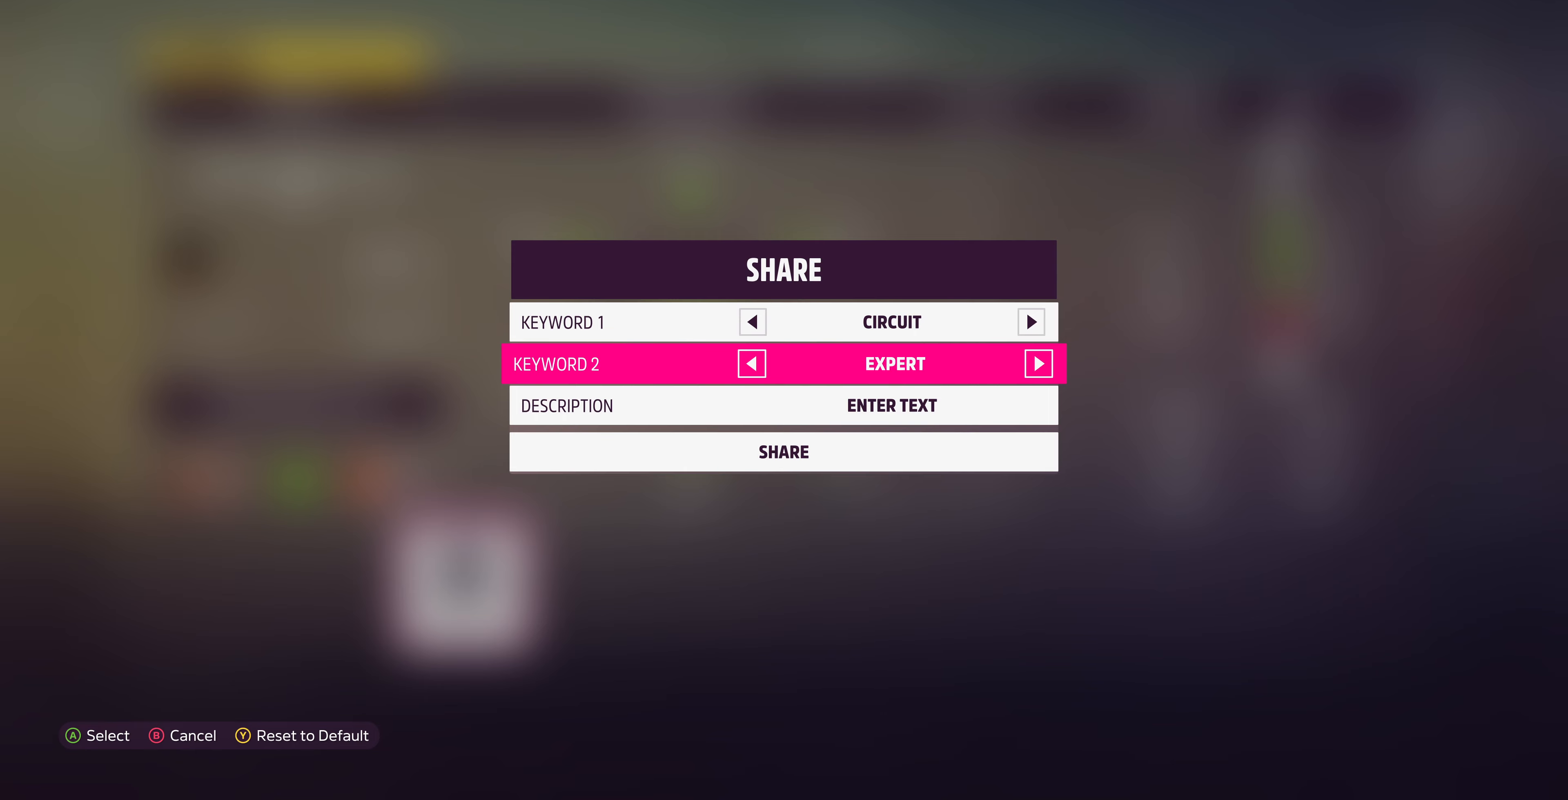
{"buttons": [], "left_stick": "center", "right_stick": "center", "events": [[100, "DPAD_RIGHT", "down"], [233, "DPAD_RIGHT", "up"]]}
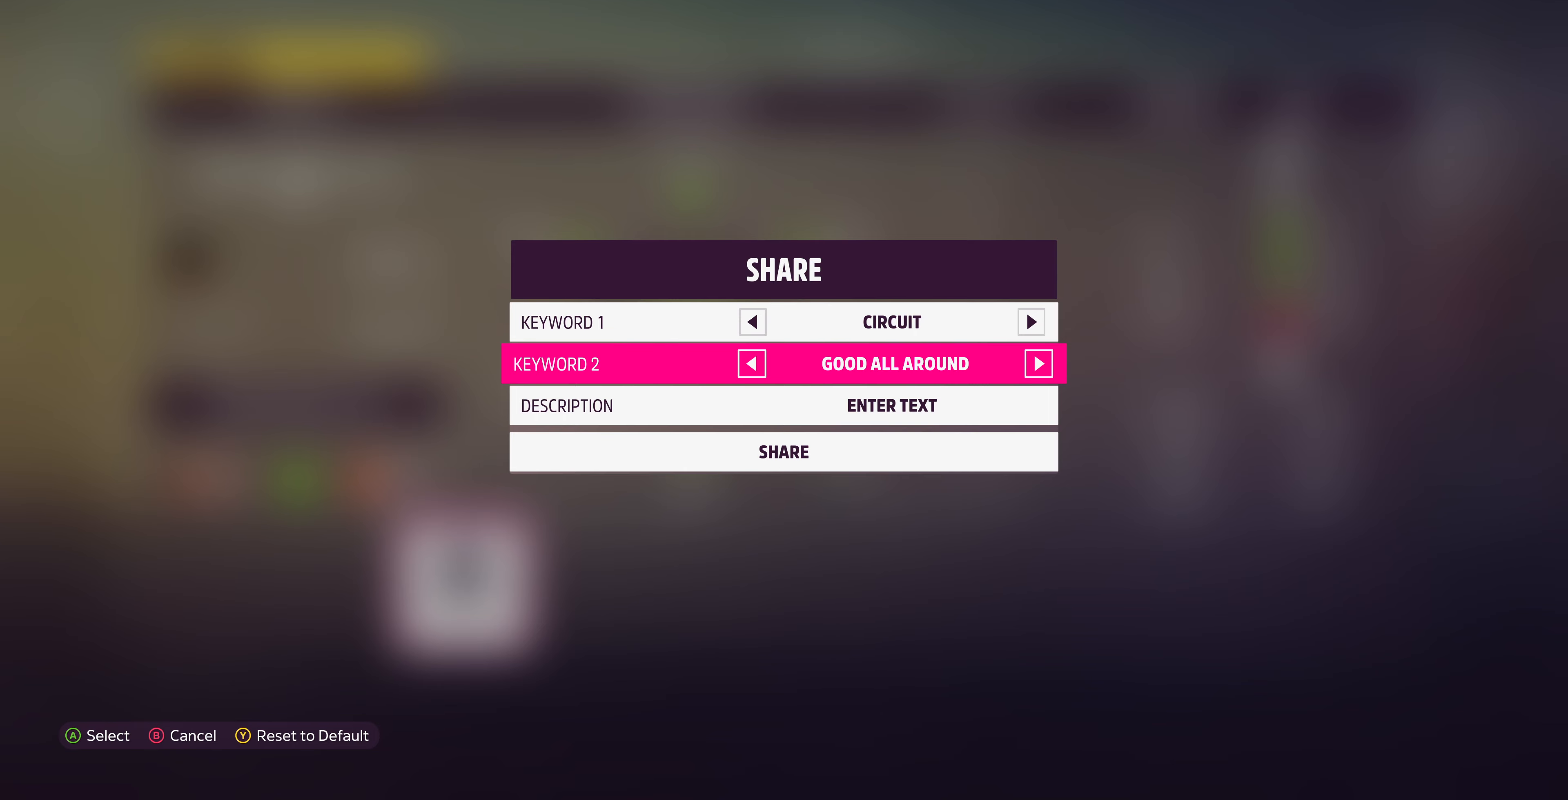
{"buttons": ["DPAD_DOWN"], "left_stick": "center", "right_stick": "center", "events": [[467, "DPAD_DOWN", "down"]]}
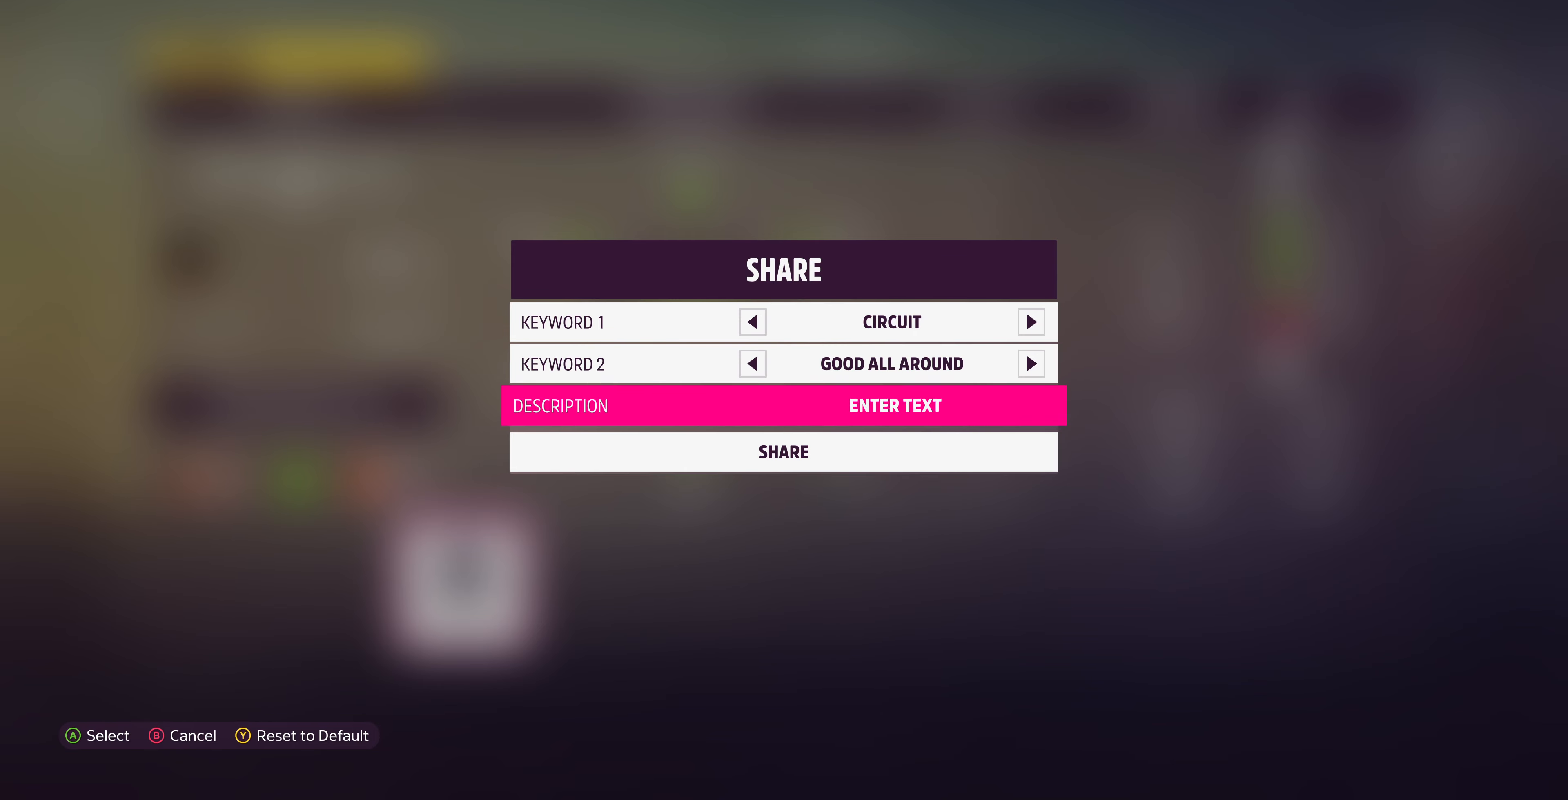
{"buttons": [], "left_stick": "center", "right_stick": "center", "events": [[67, "DPAD_DOWN", "up"], [167, "DPAD_DOWN", "down"], [267, "DPAD_DOWN", "up"], [367, "CROSS", "down"], [467, "CROSS", "up"]]}